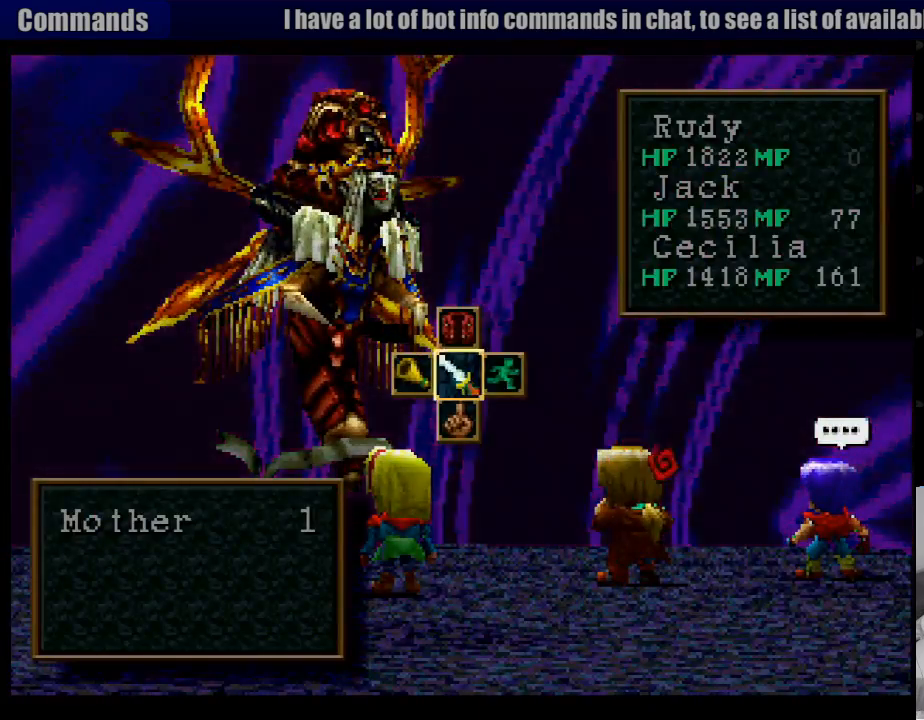
Gameplay with a controller (PlayStation layout); each line is a JSON object with the inputs held at the frame after it. "events" lists button and stick changes between this image and that frame as [ms after this image, input, new state], when the widget could be followed in between. Not read: L3 R3.
{"buttons": [], "events": [[367, "CROSS", "down"], [467, "CROSS", "up"]]}
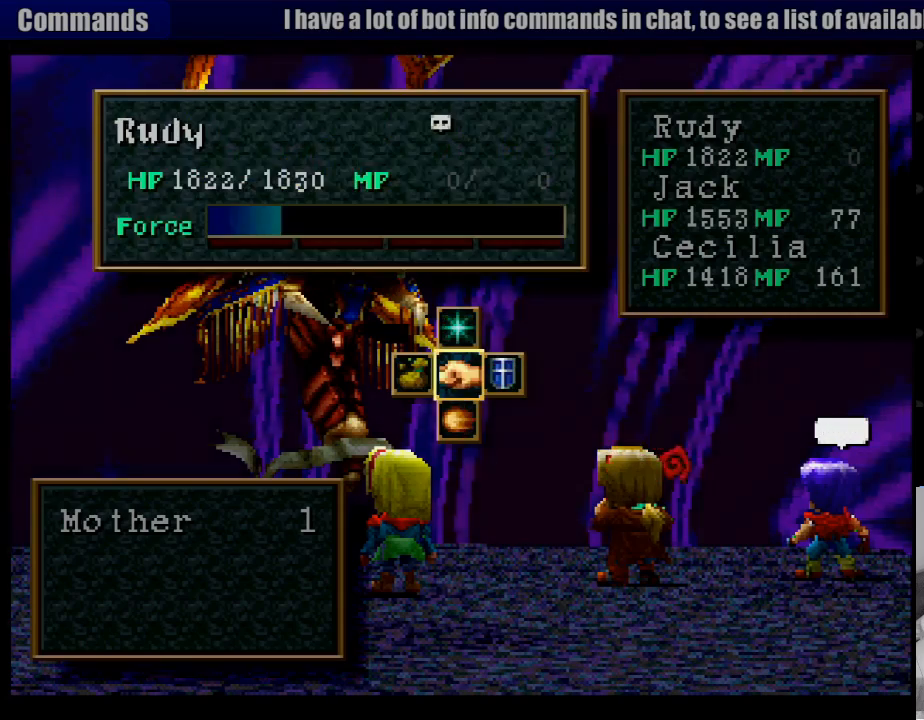
{"buttons": [], "events": []}
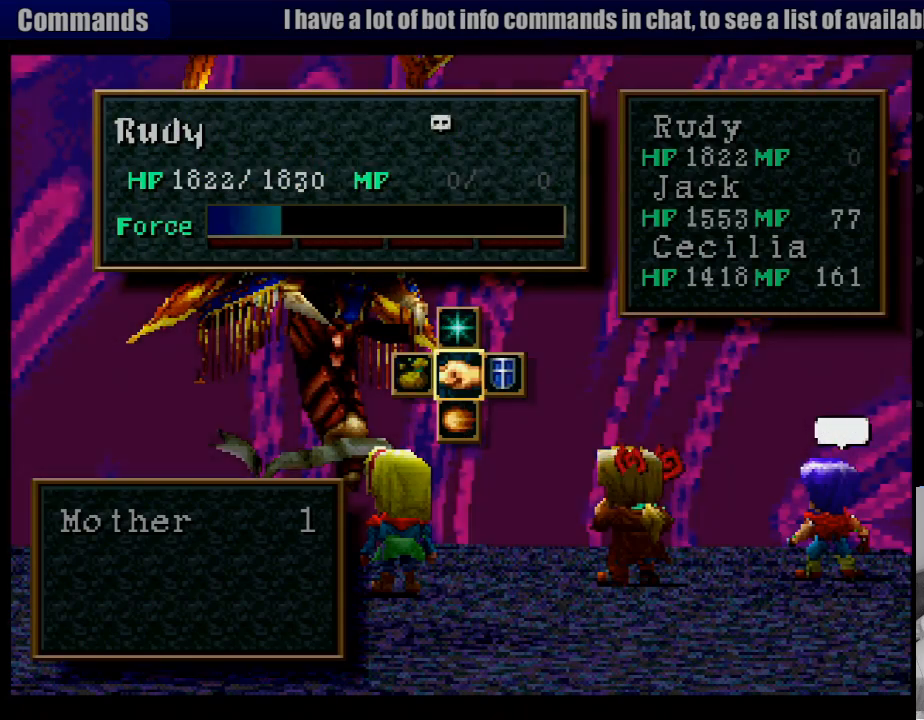
{"buttons": [], "events": []}
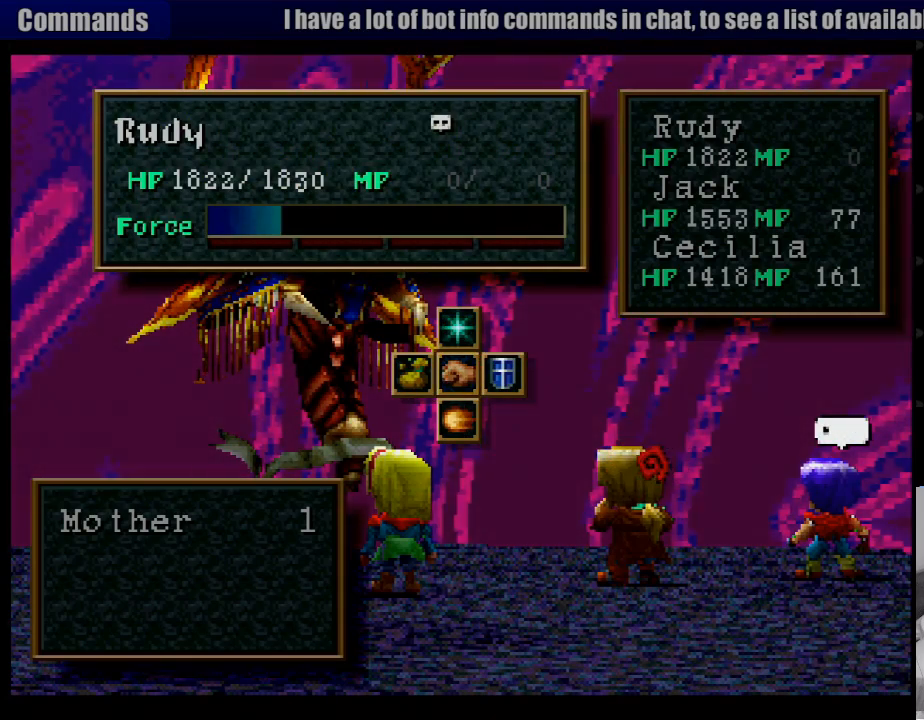
{"buttons": [], "events": []}
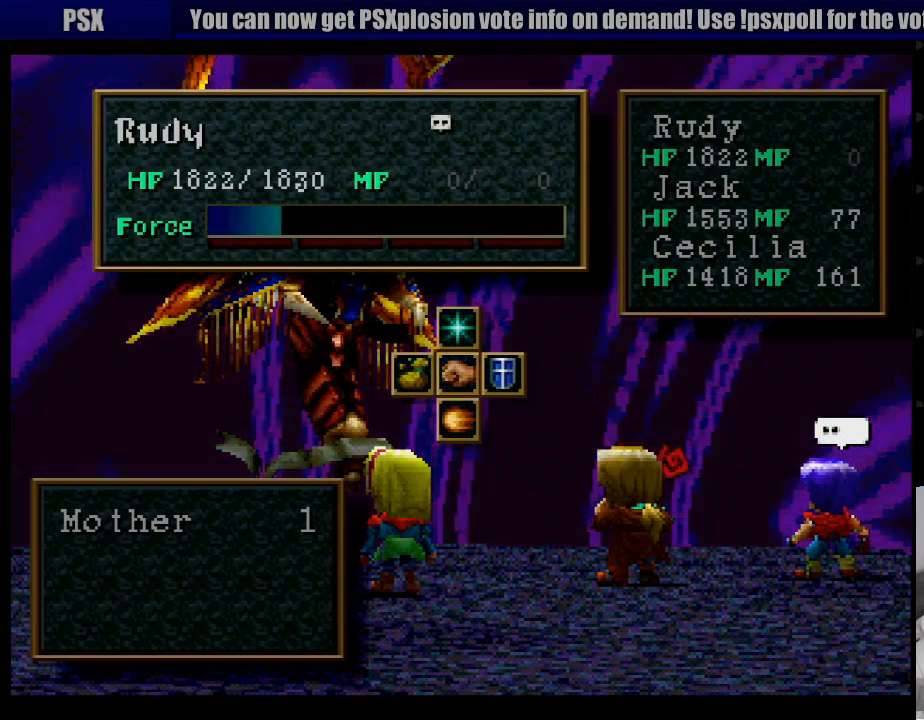
{"buttons": [], "events": []}
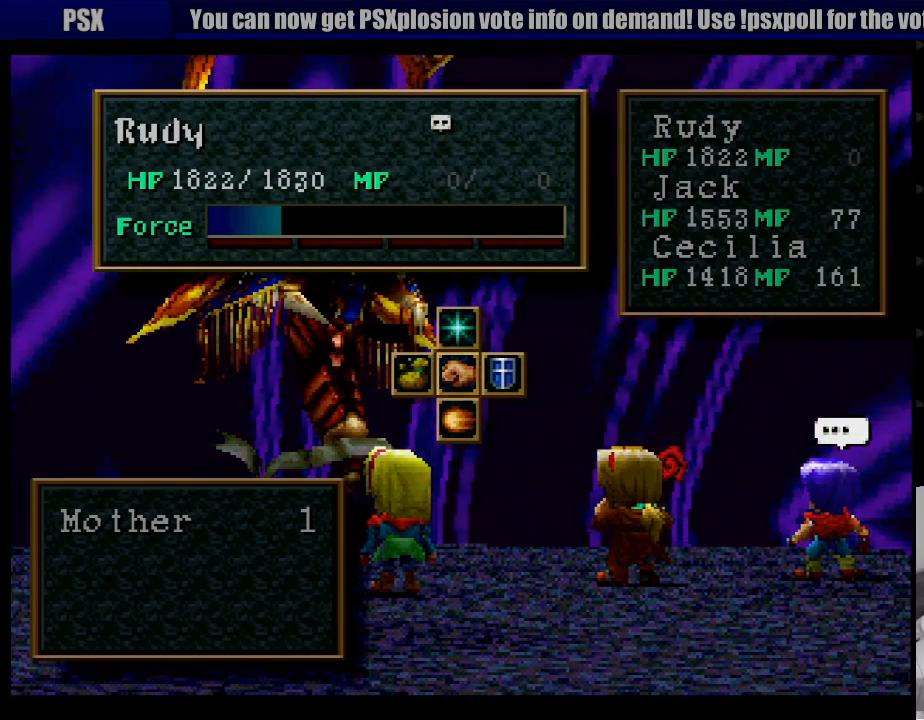
{"buttons": [], "events": []}
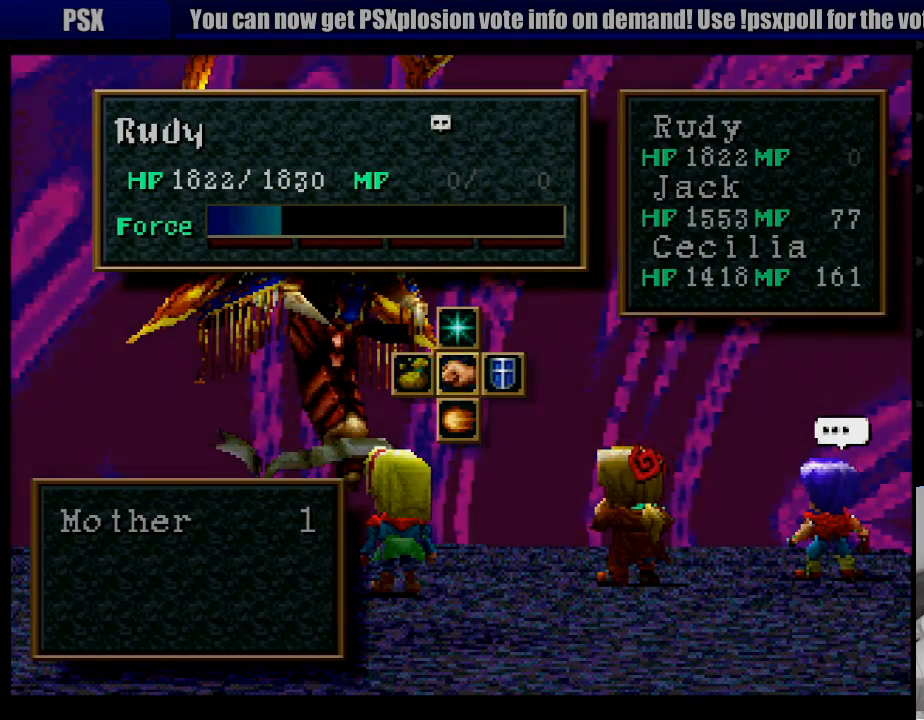
{"buttons": [], "events": []}
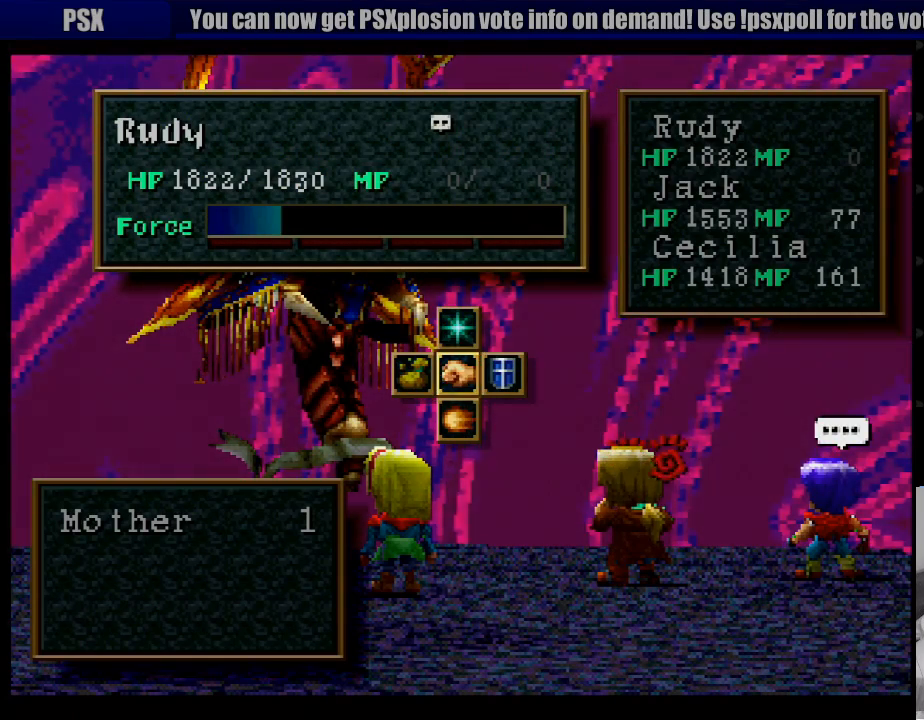
{"buttons": ["CROSS", "DPAD_UP"], "events": [[350, "DPAD_UP", "down"], [400, "CROSS", "down"]]}
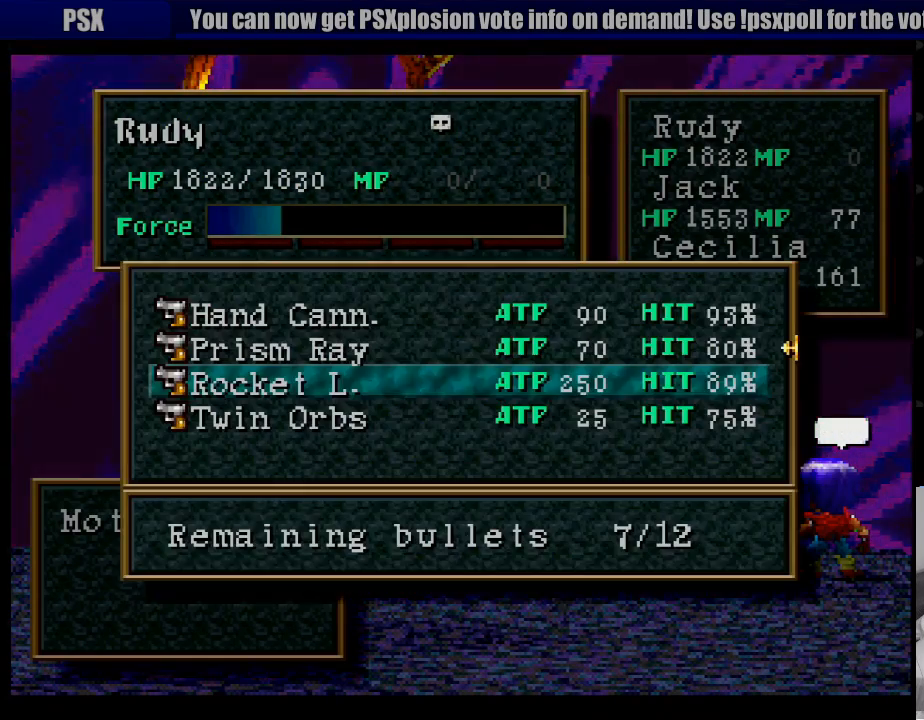
{"buttons": [], "events": [[17, "DPAD_UP", "up"], [33, "CROSS", "up"]]}
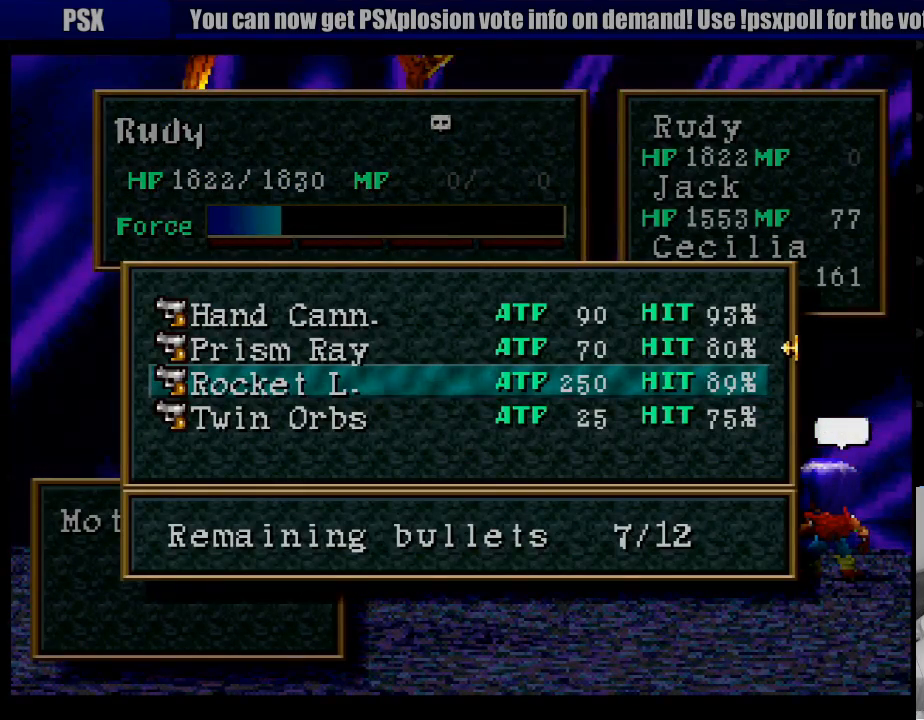
{"buttons": [], "events": [[250, "CROSS", "down"], [333, "CROSS", "up"]]}
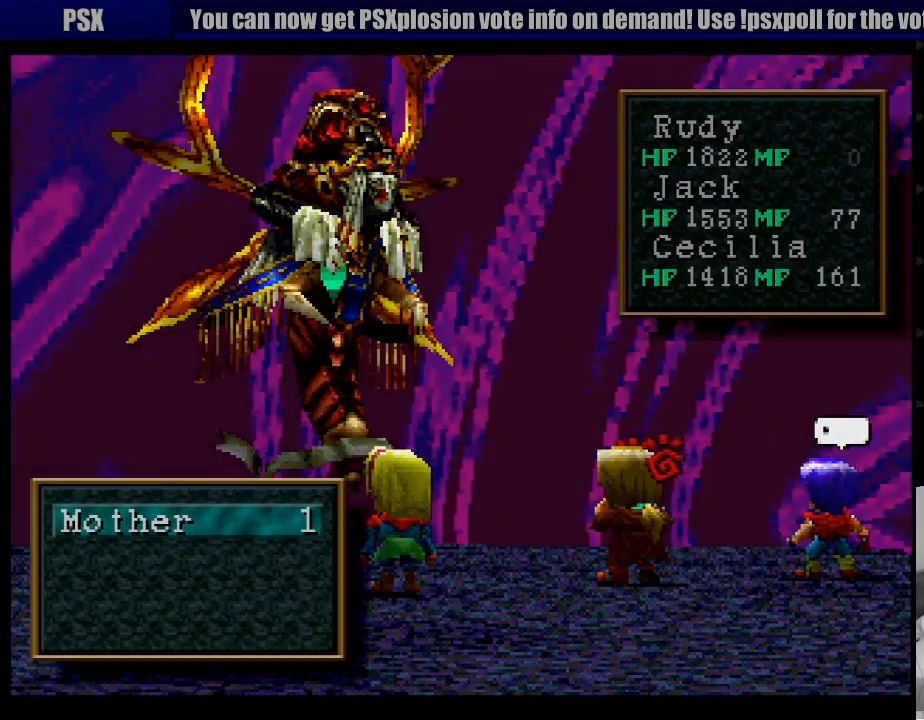
{"buttons": [], "events": [[233, "CROSS", "down"], [367, "CROSS", "up"]]}